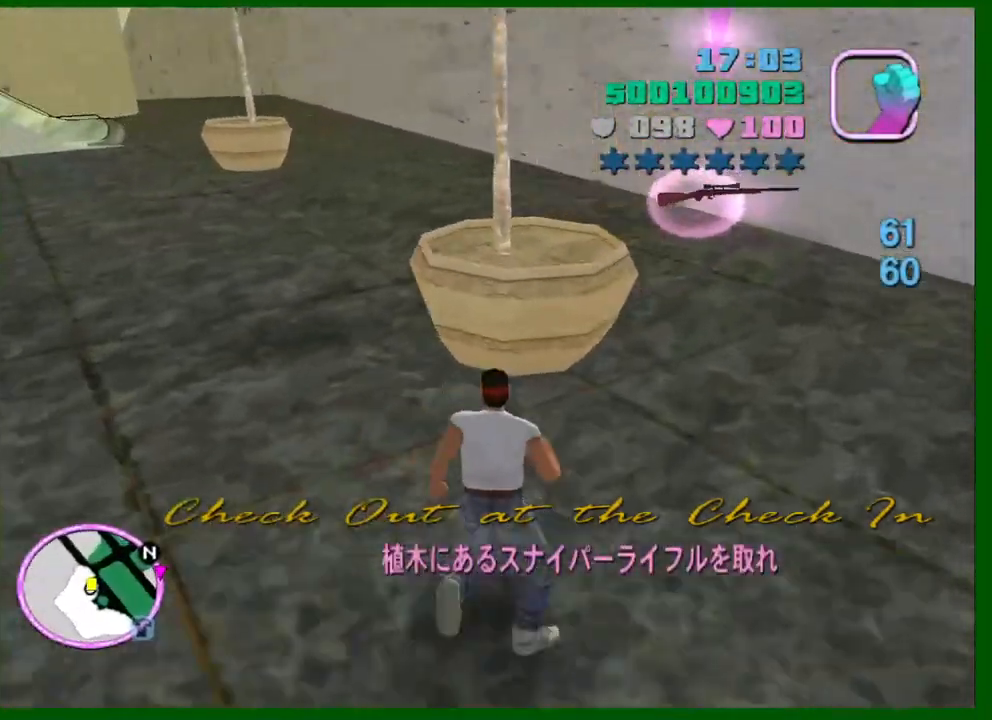
Gameplay with keyboard and mouse; each line is a JSON object with the keys and mouse buttons held at the frame after it. "events" lists presses ("down") and releases ("up") of "1", "2", "3", "4", "5", "a", "c", "caps_lock", "ctrl", "d", "down", "e", "escape", "f", "f1", "f2", "f3", "g", "h", "q", "right", "s", "shift", "space", "tab", "up", "v", "w", "x", "y", "z", "mouse_left", "mouse_middle", "mouse_right", "mouse_wheel_up" and "mouse_wheel_down" between this image and that frame as [ms after this image, input, new state], when the widget could be followed in between. "mouse_left", "mouse_middle", "mouse_right", "mouse_wheel_up", "mouse_wheel_down" = the "left", "middle", "right", "wheel_up", "wheel_down" buttons of the "mouse" list. No other keys are recorded. Not read: left mouse_move.
{"keys": ["w"], "mouse": [], "events": [[50, "shift", "down"], [133, "shift", "up"], [233, "shift", "down"], [283, "shift", "up"], [317, "d", "up"], [367, "shift", "down"], [367, "space", "down"], [467, "shift", "up"], [467, "space", "up"]]}
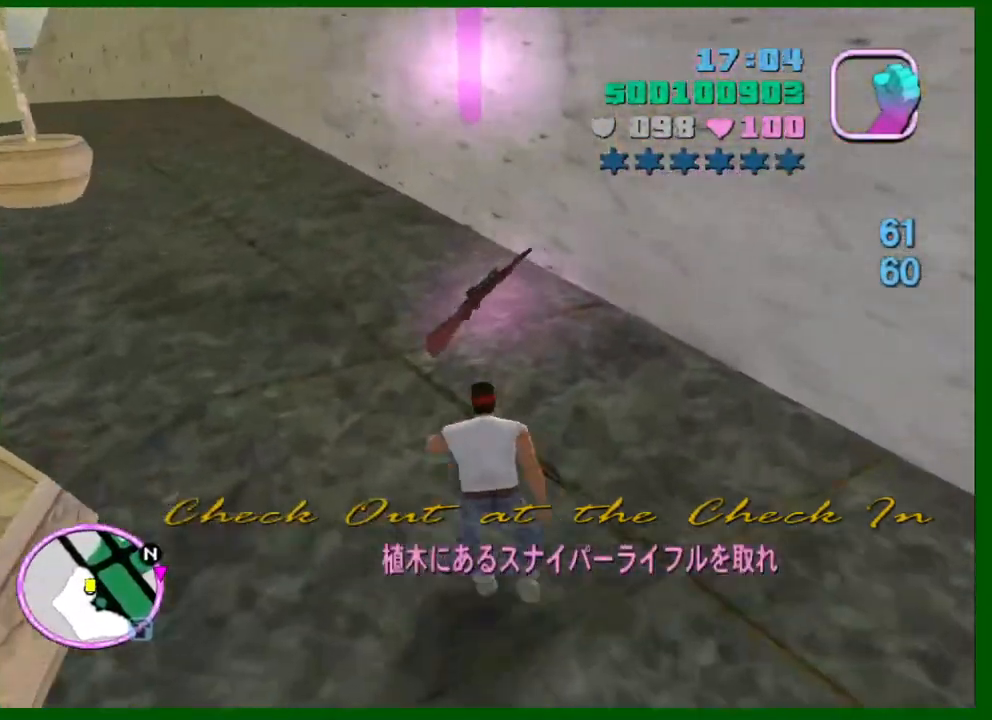
{"keys": ["w"], "mouse": [], "events": [[17, "shift", "down"], [100, "shift", "up"], [200, "shift", "down"], [300, "shift", "up"], [333, "shift", "down"], [433, "shift", "up"]]}
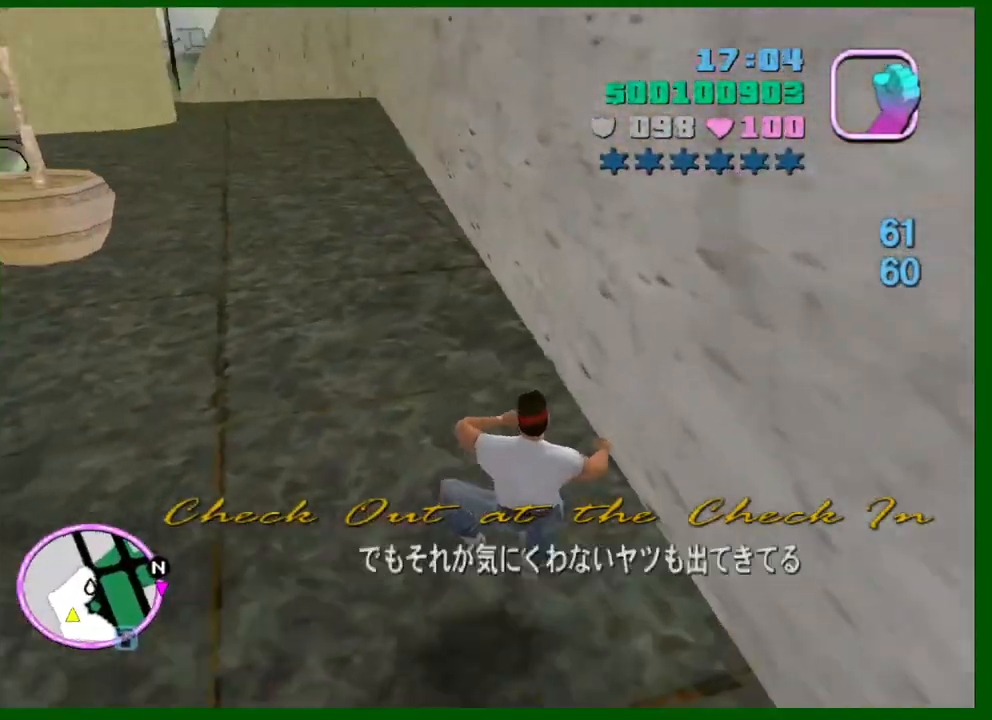
{"keys": ["shift", "w"], "mouse": [], "events": [[33, "shift", "down"], [117, "shift", "up"], [167, "shift", "down"], [267, "shift", "up"], [350, "shift", "down"], [400, "q", "down"], [500, "q", "up"]]}
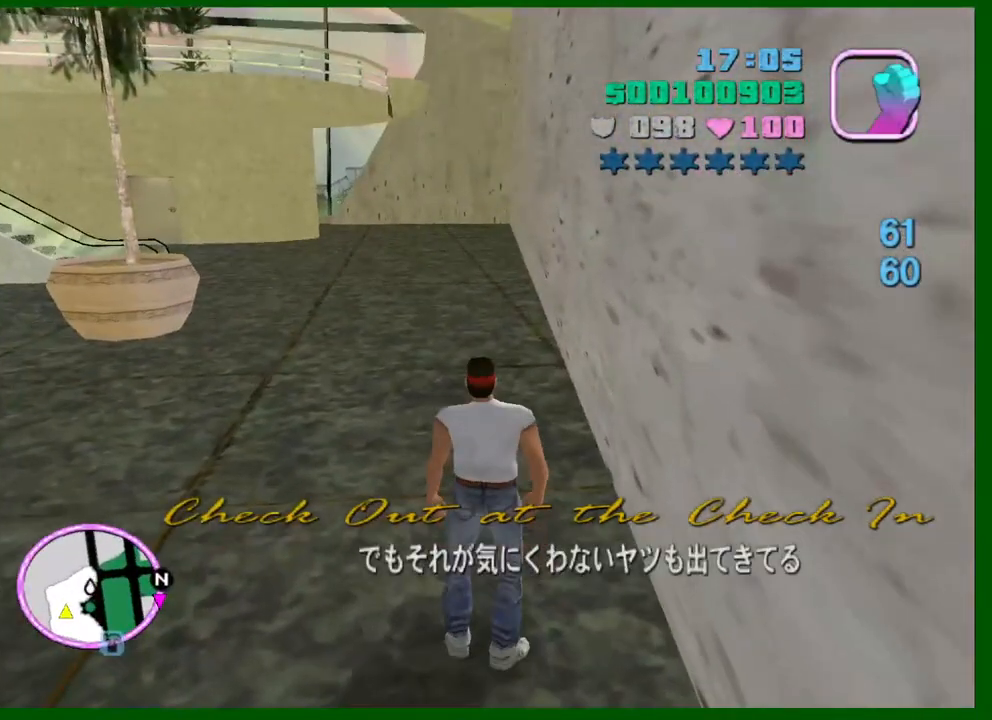
{"keys": ["shift", "w"], "mouse": [], "events": []}
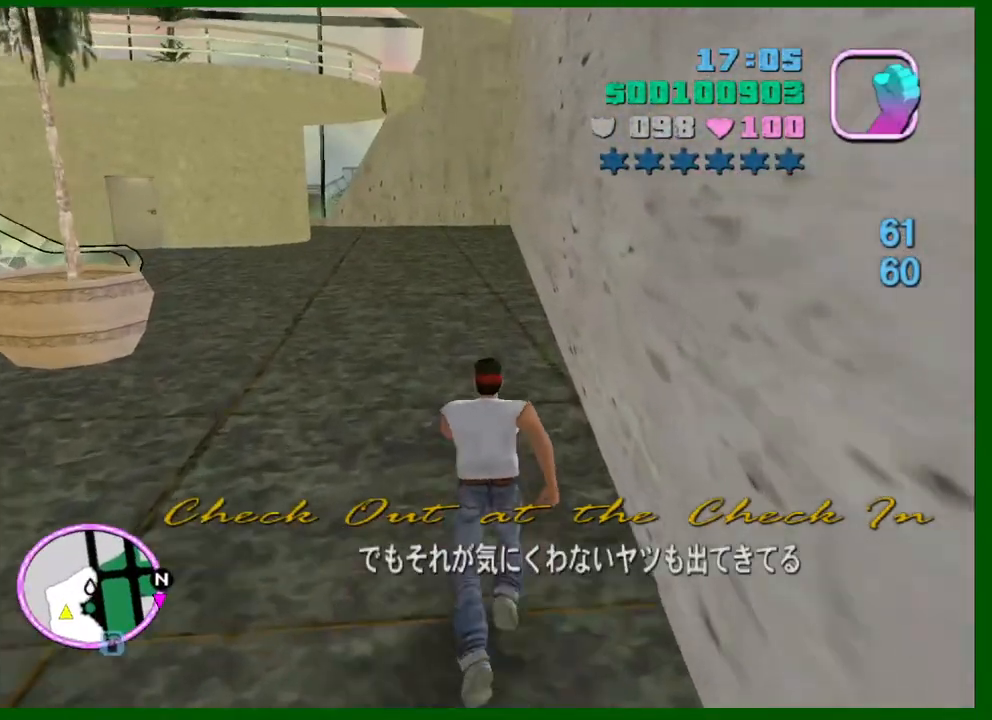
{"keys": ["w"], "mouse": [], "events": [[300, "shift", "up"], [383, "shift", "down"], [433, "shift", "up"]]}
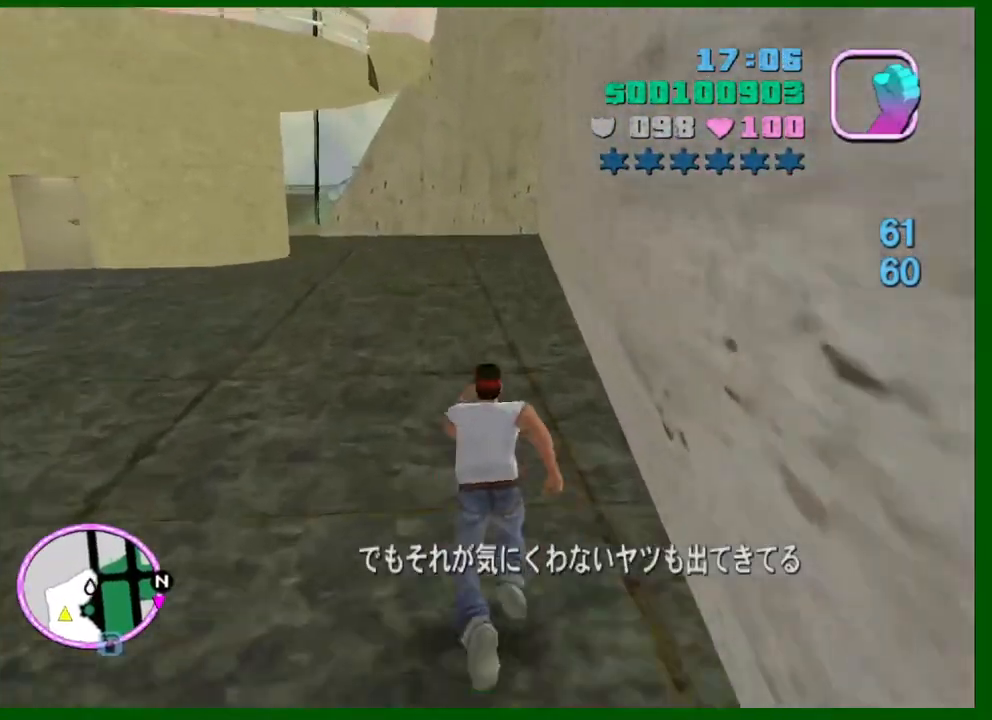
{"keys": ["shift", "w"], "mouse": [], "events": [[67, "shift", "down"], [217, "shift", "up"], [267, "shift", "down"], [350, "shift", "up"], [450, "shift", "down"]]}
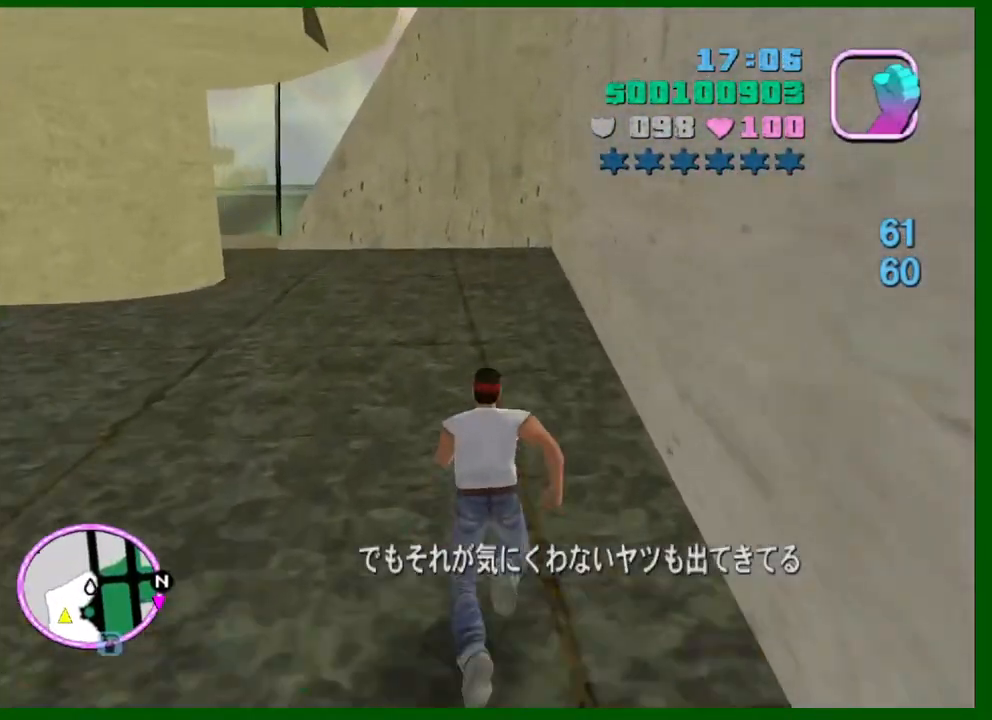
{"keys": ["shift", "w"], "mouse": [], "events": [[50, "shift", "up"], [83, "shift", "down"], [233, "shift", "up"], [283, "shift", "down"], [367, "shift", "up"], [467, "shift", "down"]]}
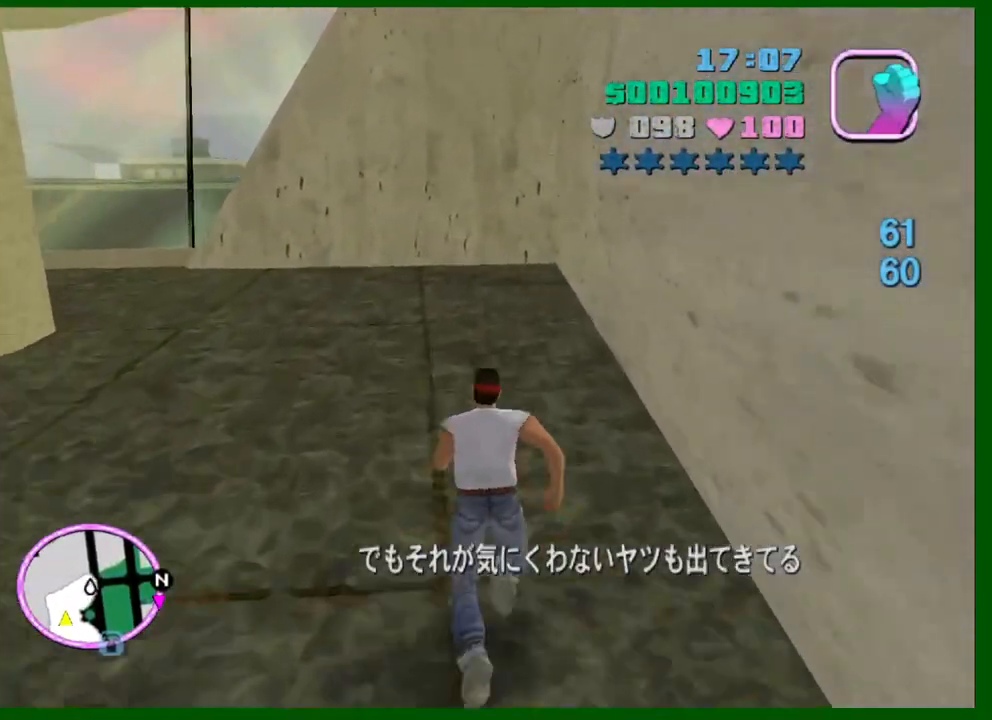
{"keys": ["shift", "w"], "mouse": [], "events": [[50, "shift", "up"], [100, "shift", "down"], [200, "shift", "up"], [300, "shift", "down"], [383, "shift", "up"], [483, "shift", "down"]]}
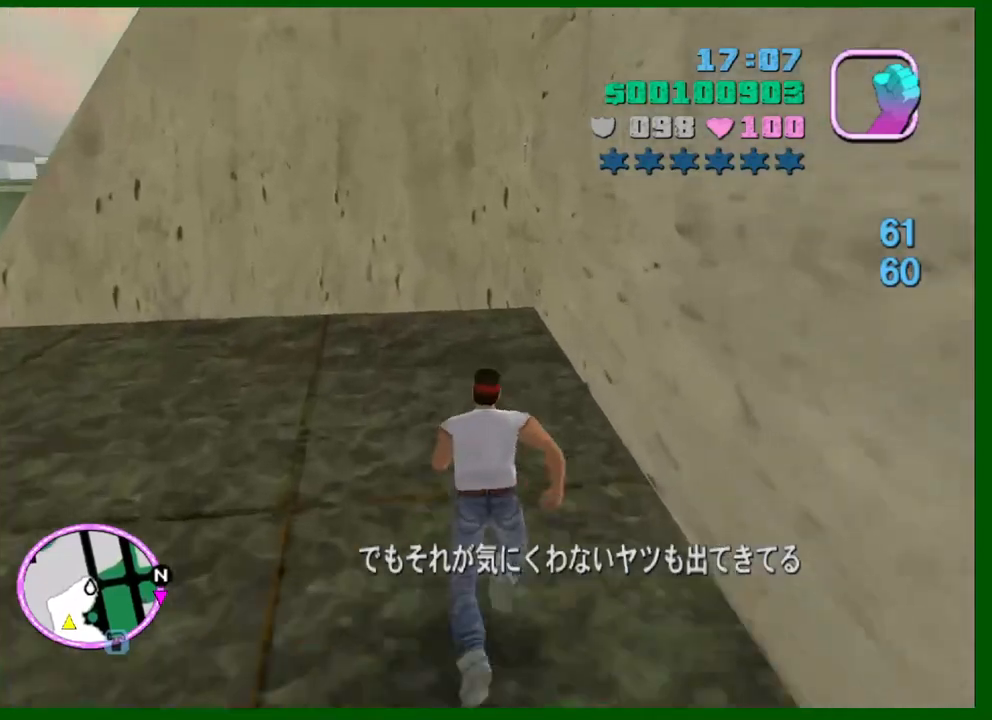
{"keys": ["shift", "w"], "mouse": [], "events": [[17, "shift", "up"], [117, "shift", "down"], [217, "shift", "up"], [300, "shift", "down"], [350, "shift", "up"], [450, "shift", "down"]]}
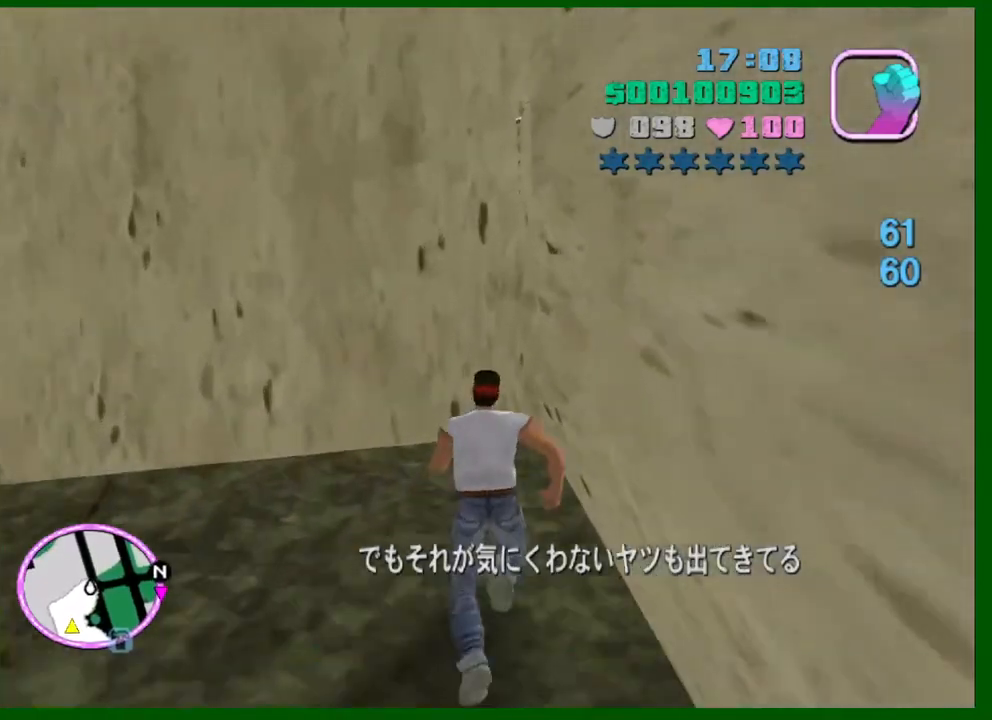
{"keys": [], "mouse": ["left", "right"], "events": [[50, "shift", "up"], [133, "e", "down"], [233, "e", "up"], [233, "w", "up"], [283, "mouse_right", "down"], [467, "mouse_left", "down"]]}
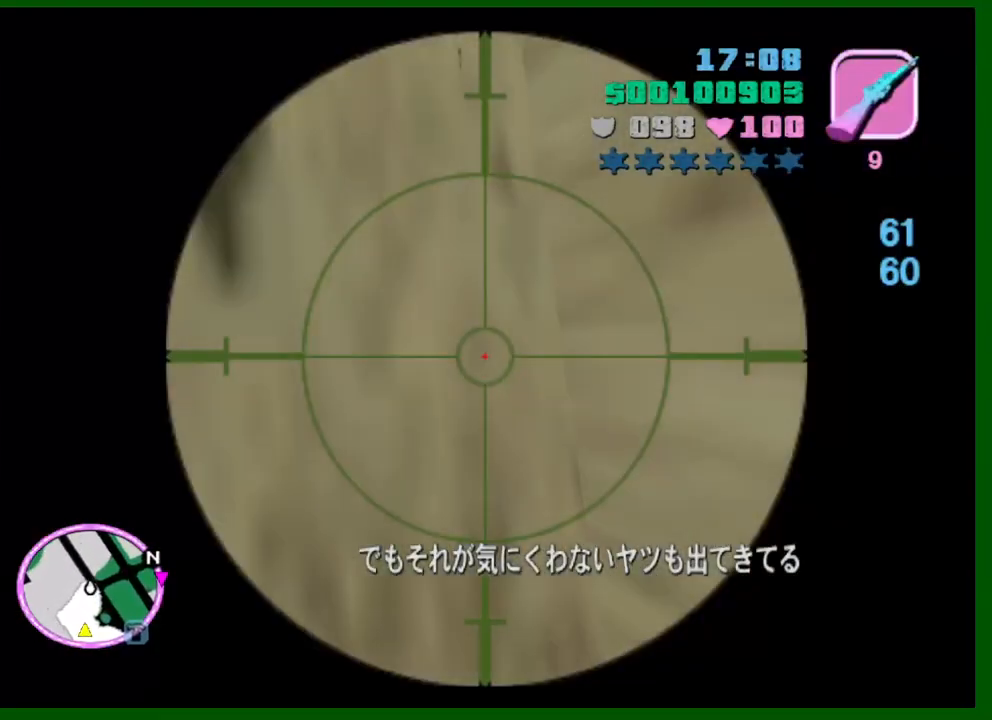
{"keys": ["f1"], "mouse": [], "events": [[67, "mouse_left", "up"], [350, "f1", "down"], [383, "f1", "up"], [383, "mouse_right", "up"], [433, "f1", "down"]]}
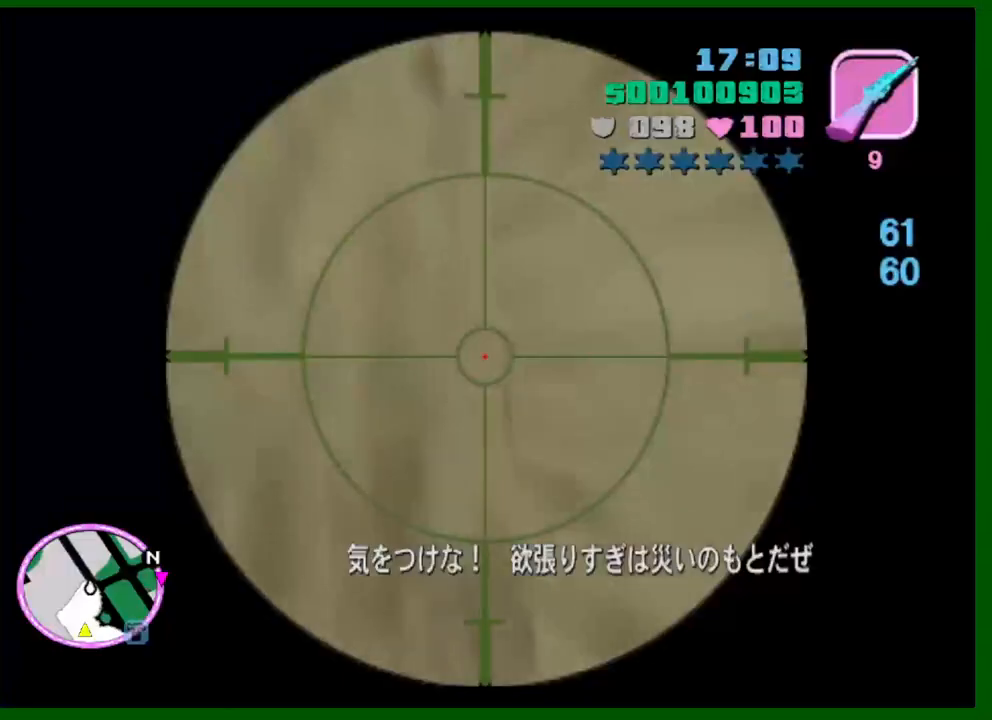
{"keys": [], "mouse": ["left"], "events": [[33, "f1", "up"], [67, "mouse_left", "down"], [167, "mouse_left", "up"], [217, "f1", "down"], [267, "f1", "up"], [350, "f1", "down"], [400, "f1", "up"], [450, "mouse_left", "down"]]}
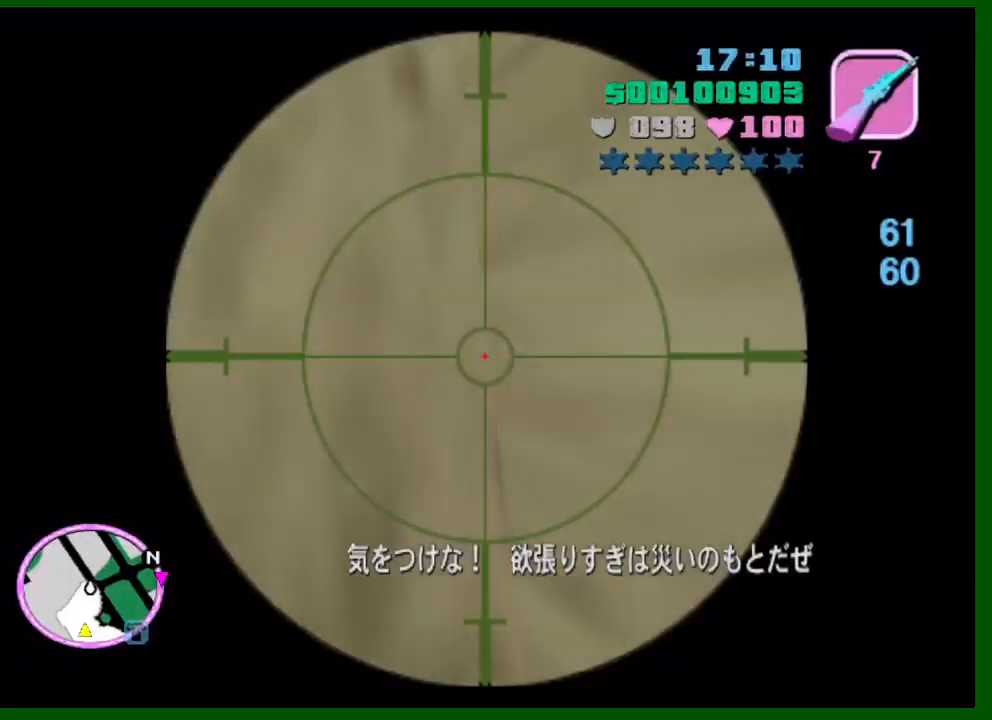
{"keys": ["f1"], "mouse": [], "events": [[33, "mouse_left", "up"], [83, "f1", "down"], [133, "f1", "up"], [183, "f1", "down"], [283, "f1", "up"], [317, "mouse_left", "down"], [417, "mouse_left", "up"], [467, "f1", "down"]]}
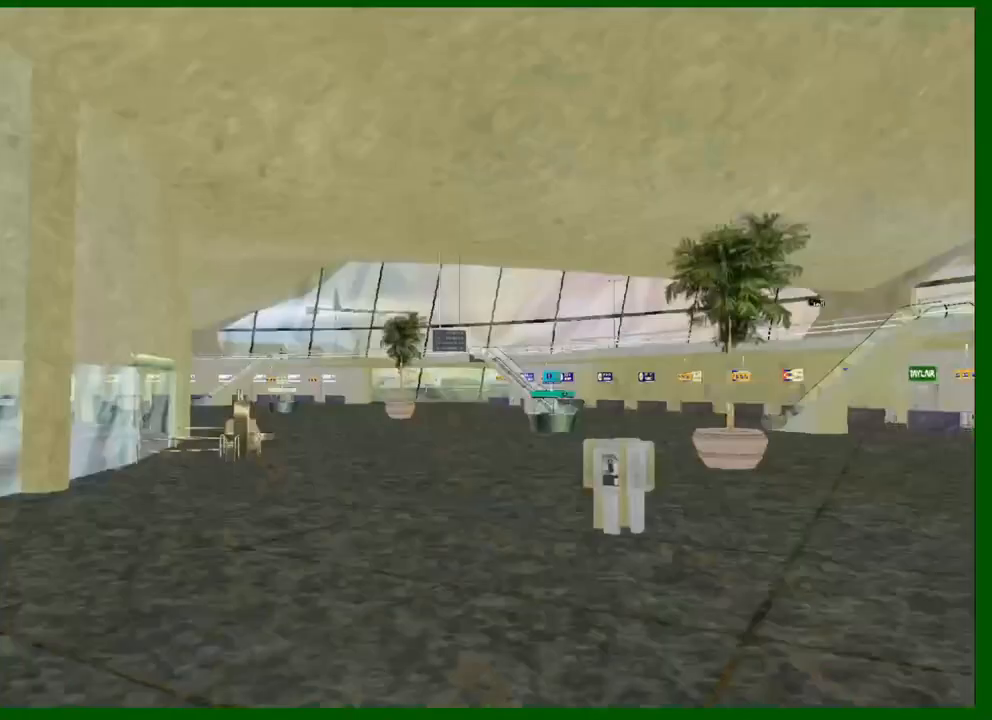
{"keys": [], "mouse": [], "events": [[17, "f1", "up"], [100, "f1", "down"], [150, "f1", "up"], [200, "mouse_left", "down"], [300, "f1", "down"], [300, "mouse_left", "up"], [383, "f1", "up"], [433, "f1", "down"], [483, "f1", "up"]]}
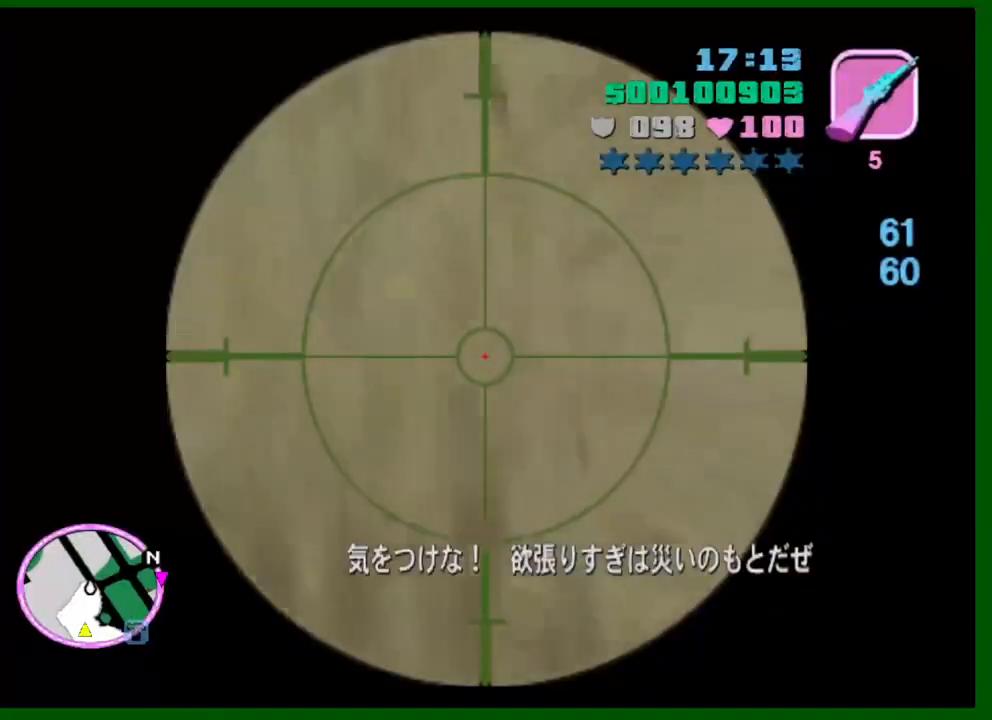
{"keys": ["f1"], "mouse": [], "events": [[350, "mouse_left", "down"], [400, "mouse_left", "up"], [500, "f1", "down"]]}
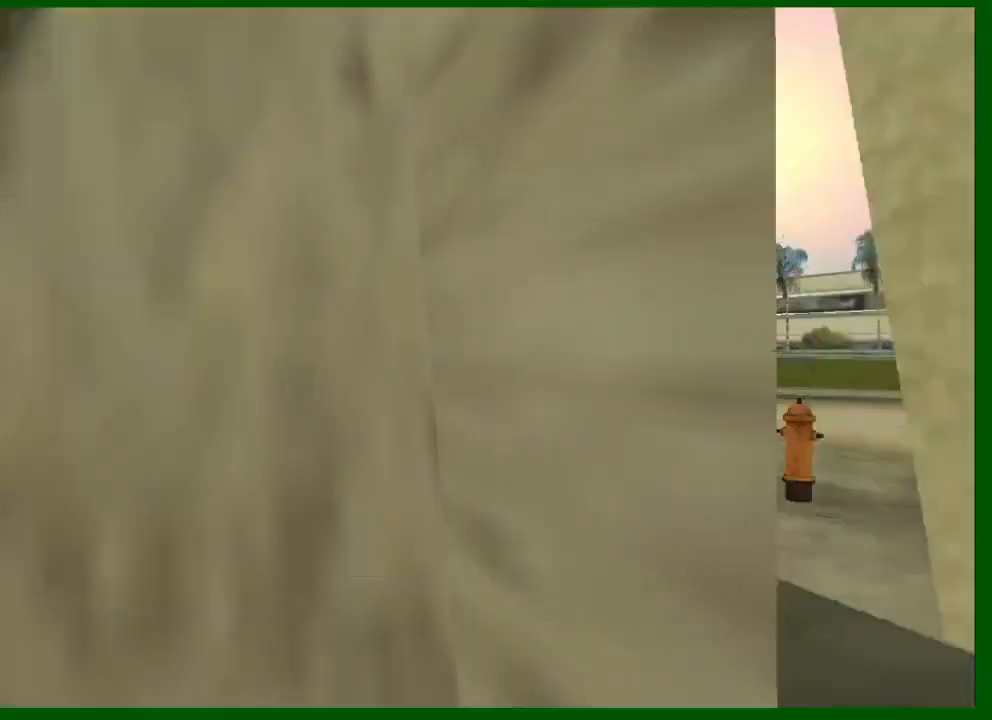
{"keys": [], "mouse": [], "events": [[50, "f1", "up"], [133, "f1", "down"], [183, "f1", "up"], [283, "mouse_left", "down"], [317, "mouse_left", "up"], [367, "f1", "down"], [467, "f1", "up"]]}
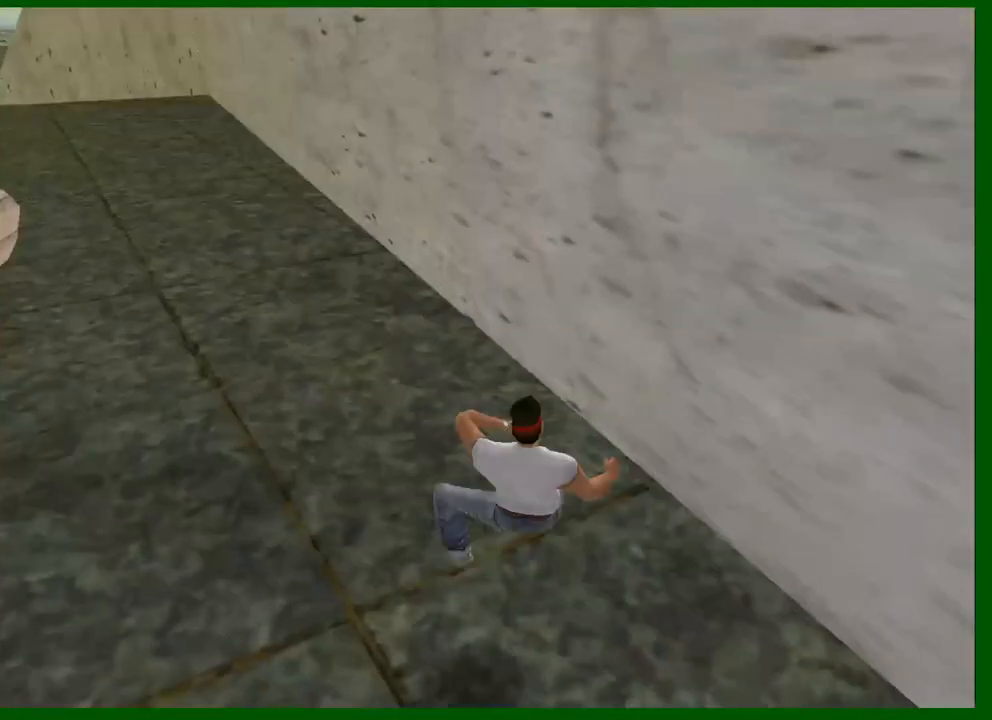
{"keys": [], "mouse": [], "events": [[17, "f1", "down"], [100, "f1", "up"], [100, "mouse_left", "down"], [200, "mouse_left", "up"]]}
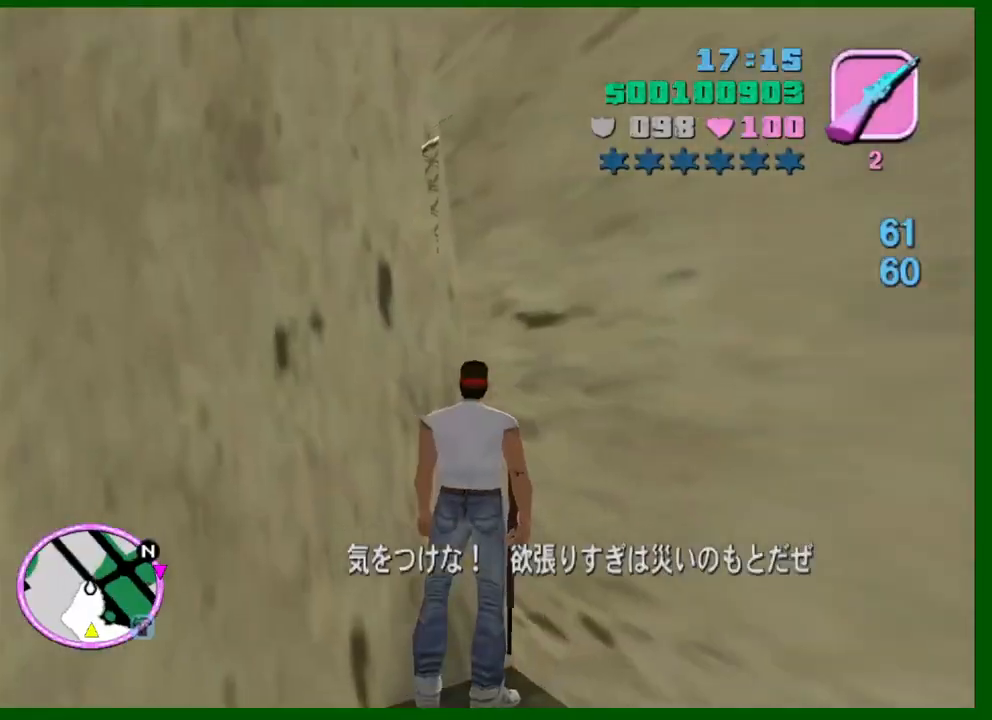
{"keys": ["shift", "w"], "mouse": [], "events": [[33, "w", "down"], [67, "q", "down"], [167, "q", "up"], [217, "shift", "down"]]}
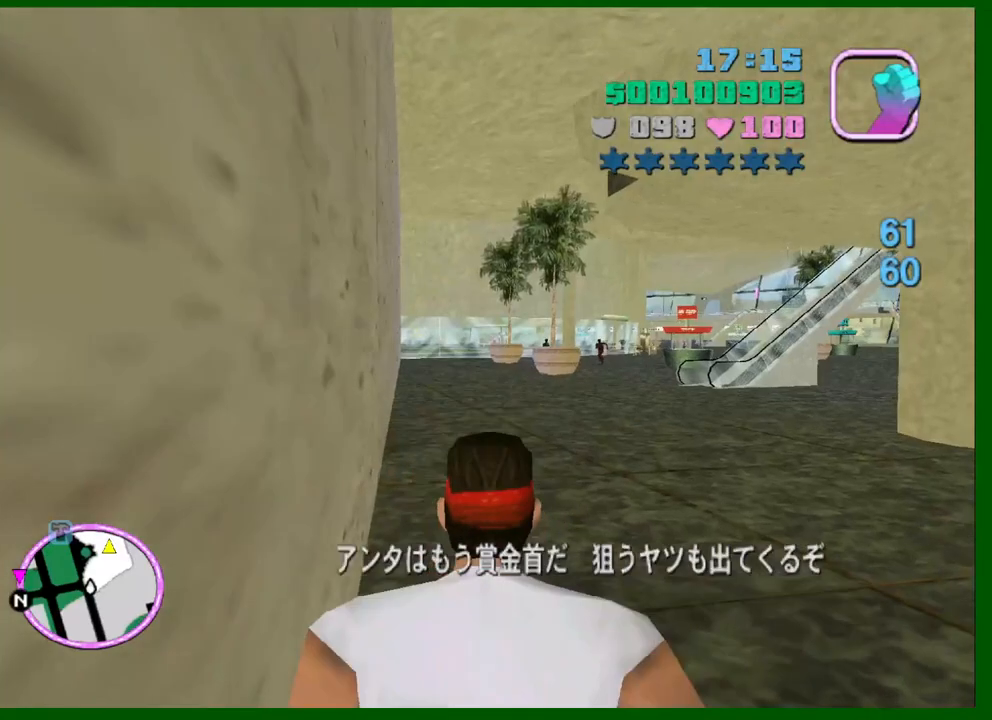
{"keys": ["w"], "mouse": [], "events": [[467, "shift", "up"]]}
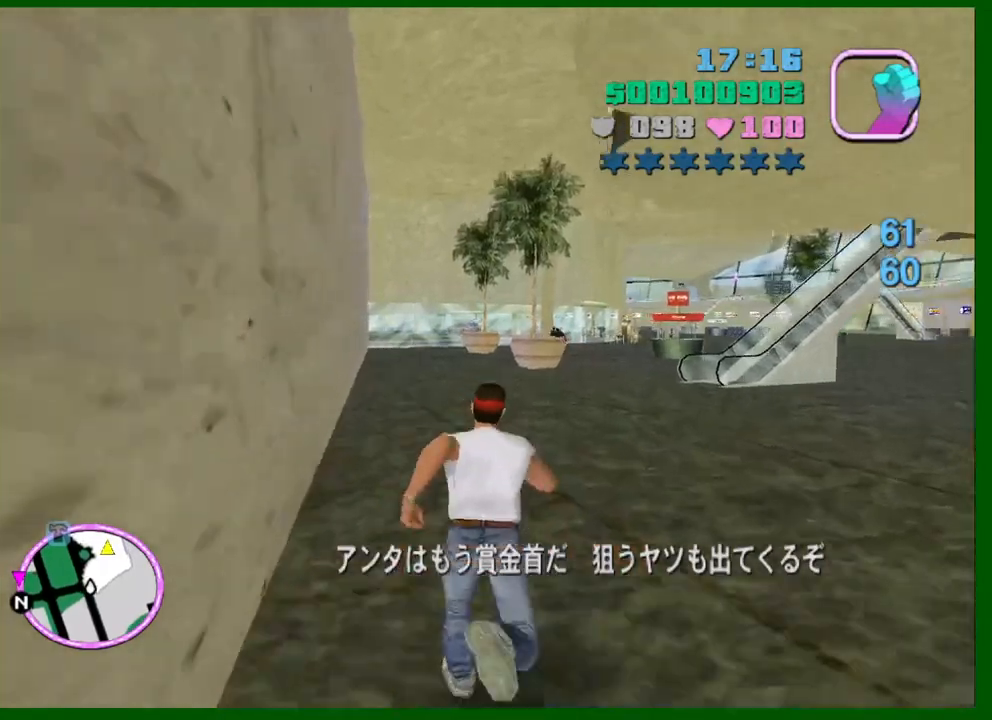
{"keys": ["a", "w"], "mouse": [], "events": [[67, "shift", "down"], [150, "shift", "up"], [200, "shift", "down"], [250, "a", "down"], [283, "shift", "up"], [383, "shift", "down"], [483, "shift", "up"]]}
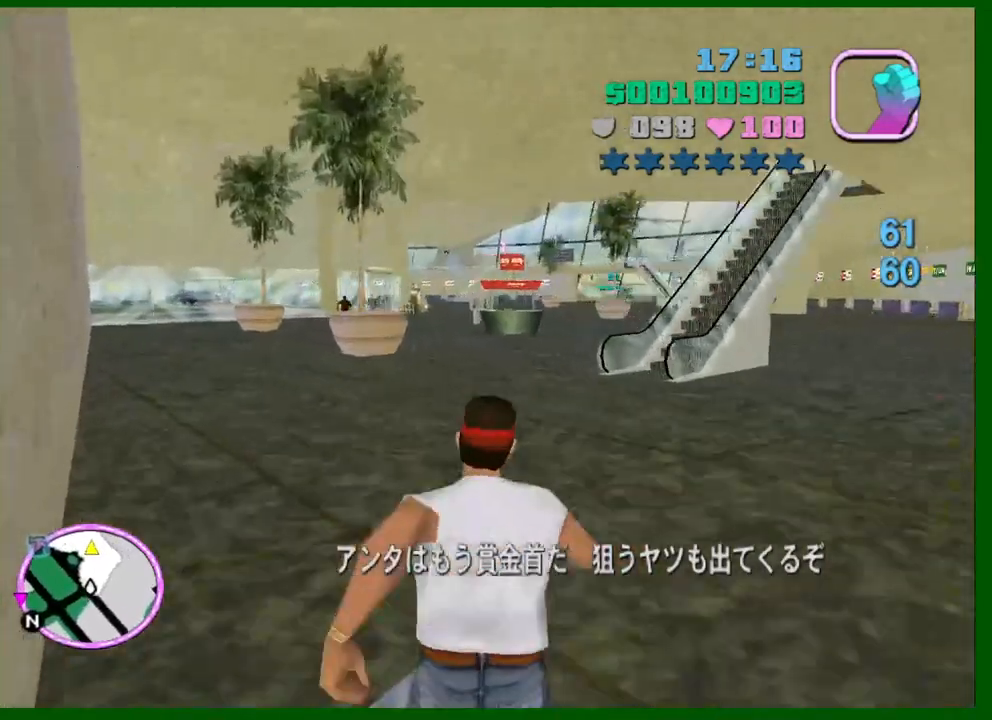
{"keys": ["a", "shift", "w"], "mouse": [], "events": [[17, "shift", "down"], [117, "shift", "up"], [167, "shift", "down"], [267, "shift", "up"], [350, "shift", "down"], [400, "shift", "up"], [500, "shift", "down"]]}
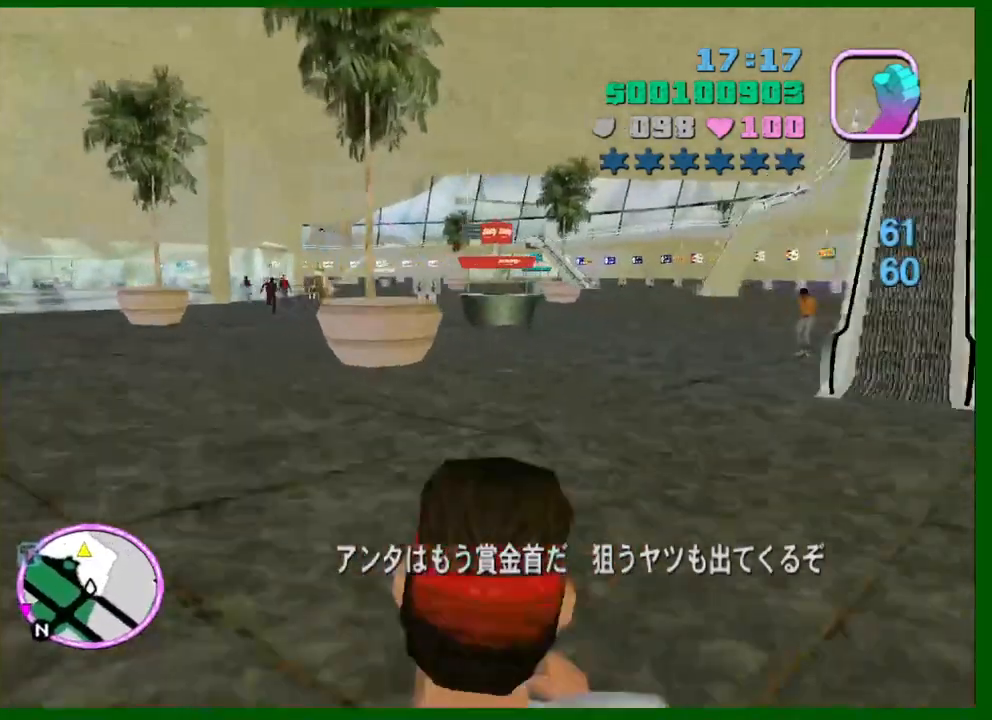
{"keys": ["a", "shift", "w"], "mouse": [], "events": [[83, "shift", "up"], [183, "shift", "down"], [233, "shift", "up"], [317, "shift", "down"], [417, "shift", "up"], [467, "shift", "down"]]}
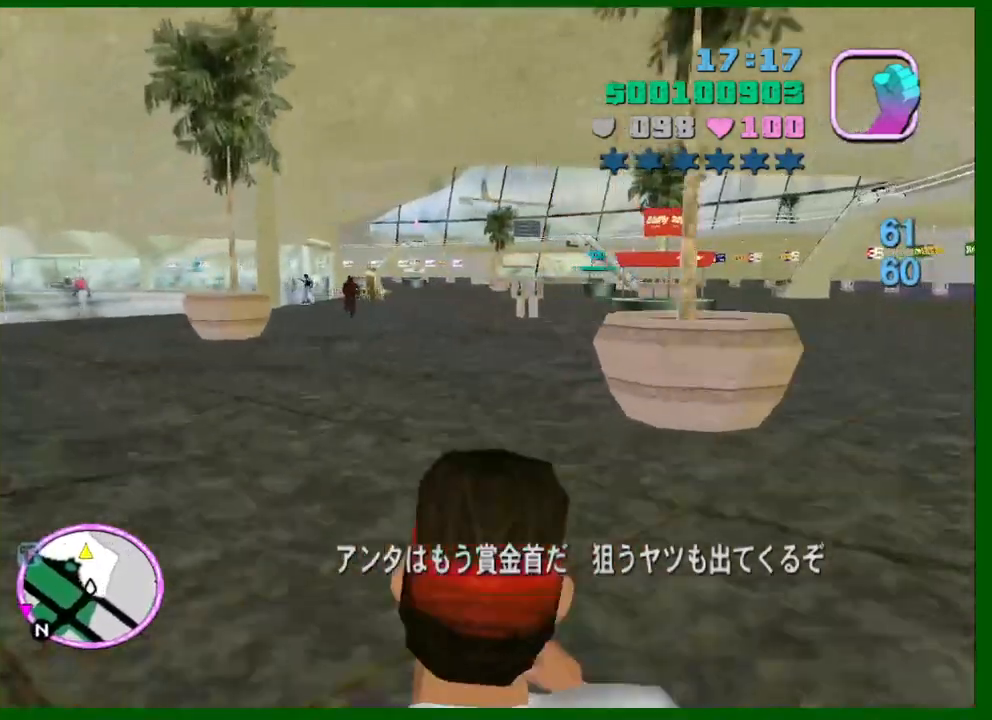
{"keys": ["shift", "w"], "mouse": [], "events": [[50, "shift", "up"], [150, "shift", "down"], [200, "shift", "up"], [300, "shift", "down"], [383, "a", "up"], [383, "shift", "up"], [433, "shift", "down"]]}
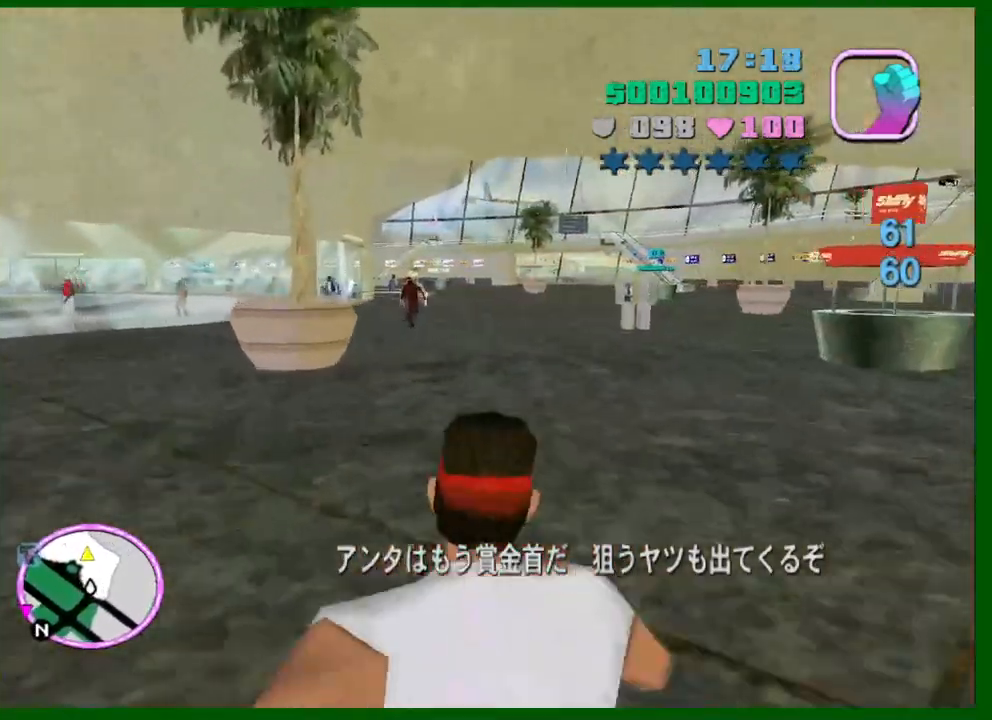
{"keys": ["shift", "w"], "mouse": [], "events": [[33, "shift", "up"], [117, "shift", "down"], [217, "shift", "up"], [267, "shift", "down"], [350, "shift", "up"], [450, "shift", "down"]]}
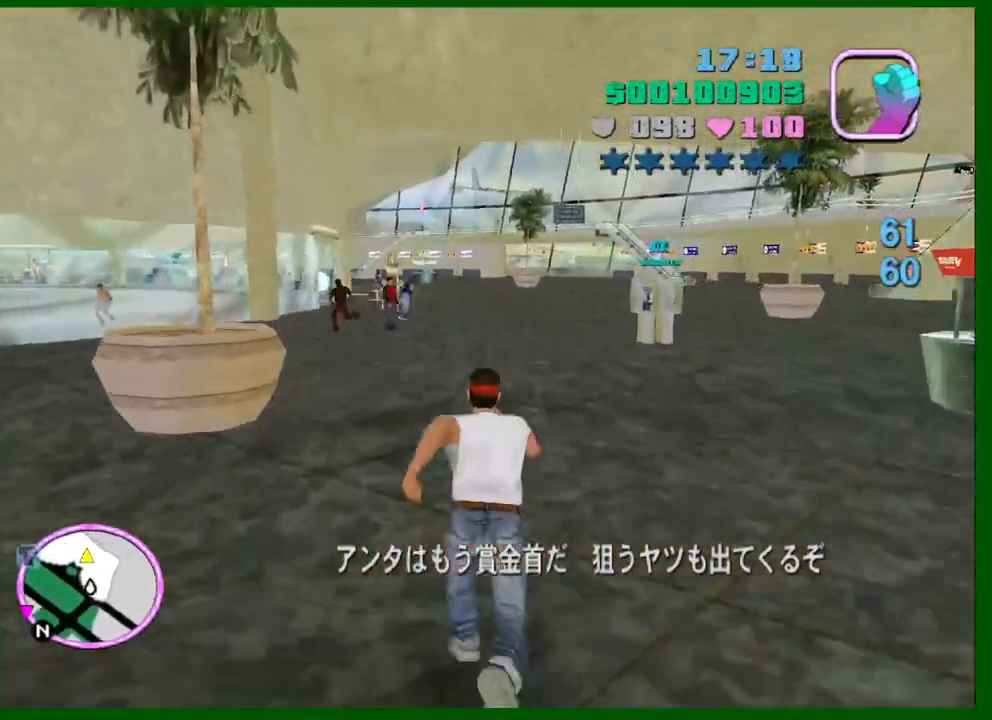
{"keys": ["shift", "w"], "mouse": [], "events": [[50, "shift", "up"], [83, "shift", "down"], [233, "shift", "up"], [283, "shift", "down"], [367, "shift", "up"], [467, "shift", "down"]]}
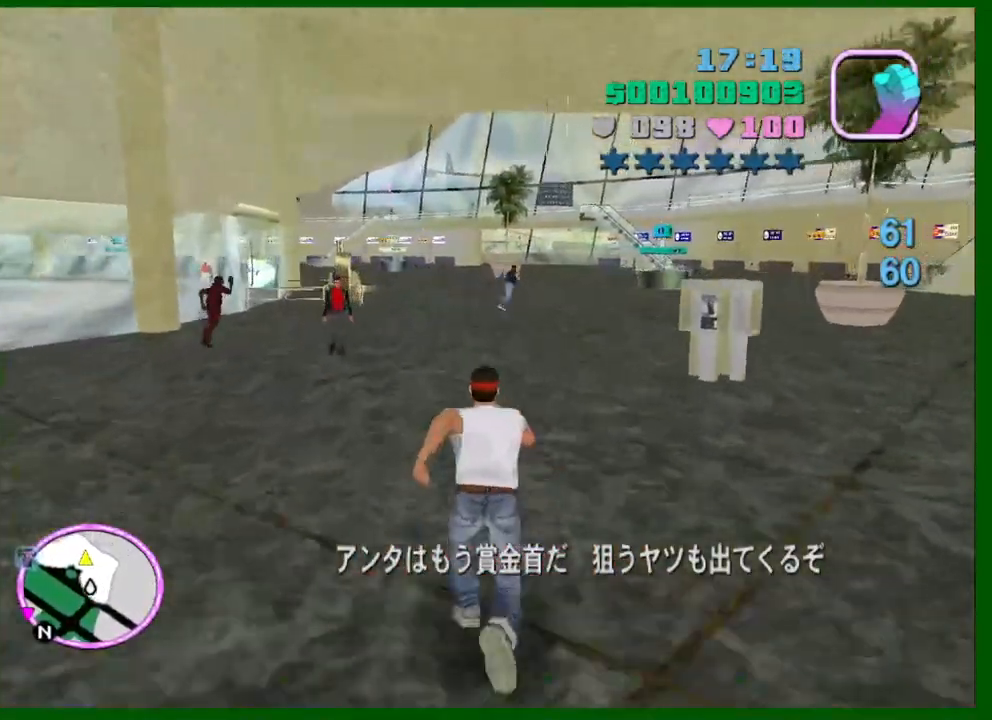
{"keys": ["shift", "w"], "mouse": [], "events": [[50, "shift", "up"], [150, "shift", "down"], [200, "shift", "up"], [300, "shift", "down"], [383, "shift", "up"], [483, "shift", "down"]]}
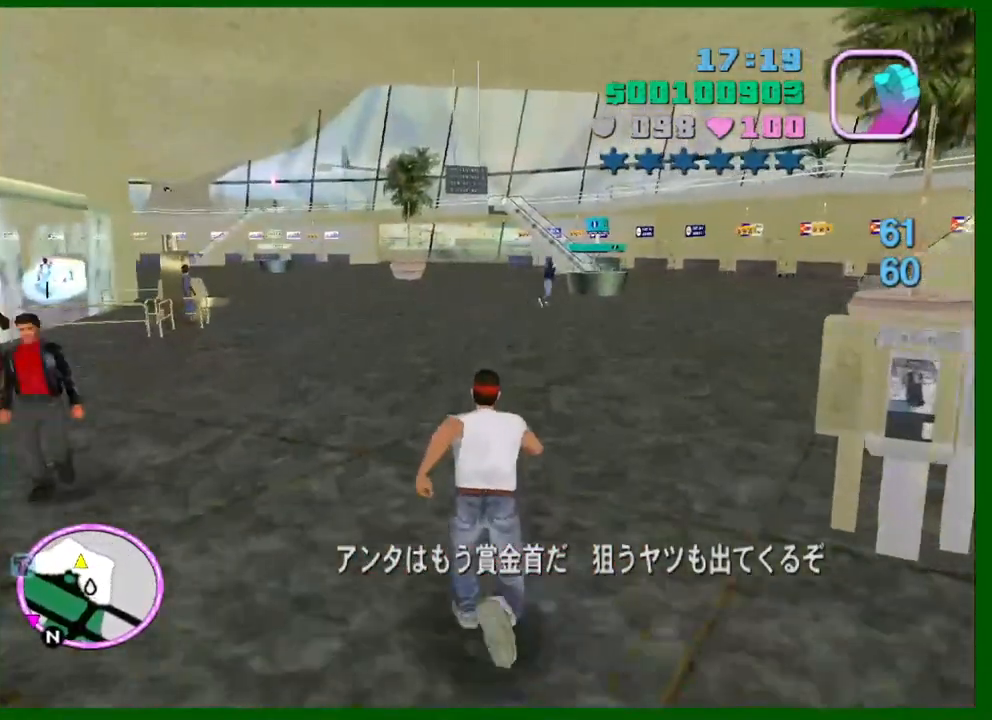
{"keys": ["shift", "w"], "mouse": [], "events": [[83, "shift", "up"], [167, "shift", "down"], [217, "shift", "up"], [317, "shift", "down"], [400, "shift", "up"], [500, "shift", "down"]]}
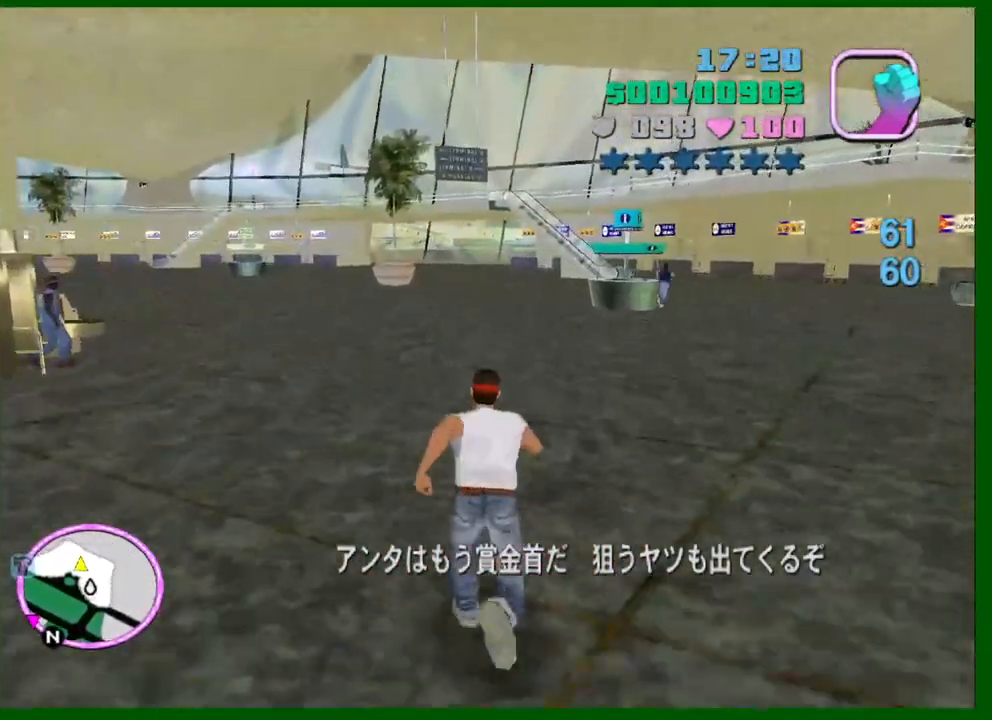
{"keys": ["w"], "mouse": [], "events": [[83, "shift", "up"], [133, "d", "down"], [183, "shift", "down"], [283, "shift", "up"], [317, "d", "up"], [367, "shift", "down"], [417, "shift", "up"]]}
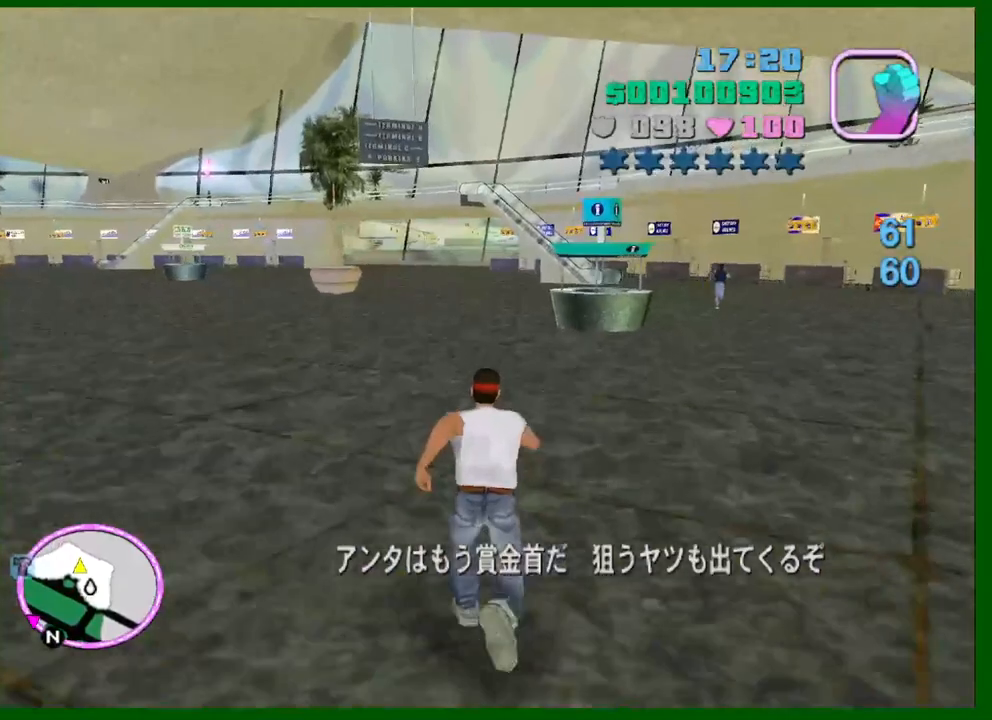
{"keys": ["d", "w"], "mouse": [], "events": [[17, "shift", "down"], [117, "shift", "up"], [200, "shift", "down"], [300, "shift", "up"], [350, "shift", "down"], [433, "d", "down"], [433, "shift", "up"]]}
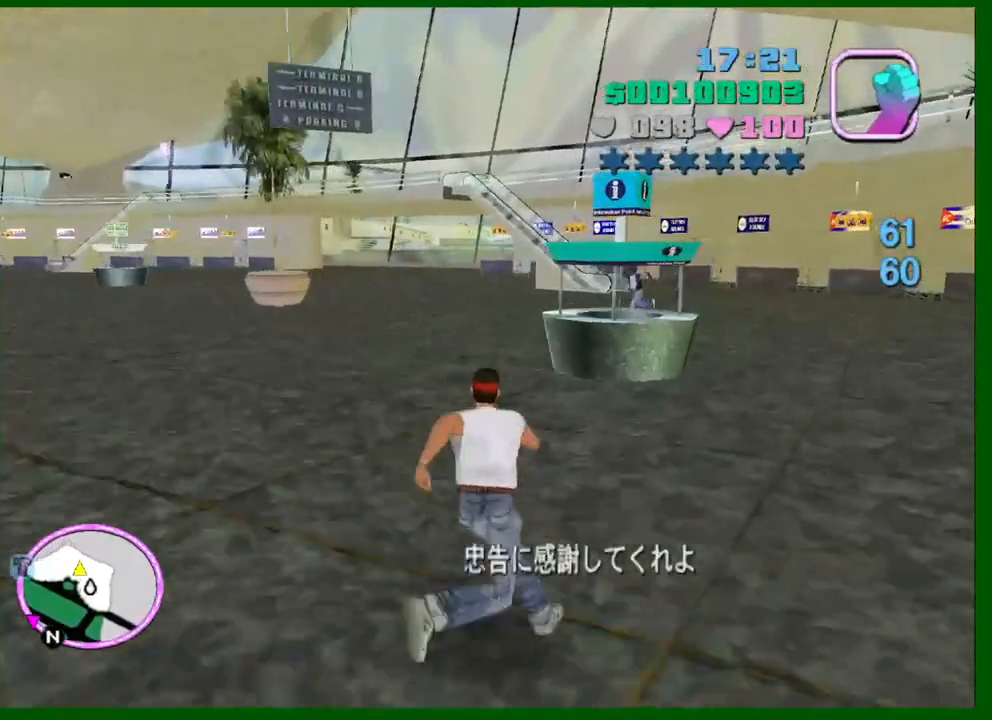
{"keys": ["w"], "mouse": [], "events": [[17, "d", "up"]]}
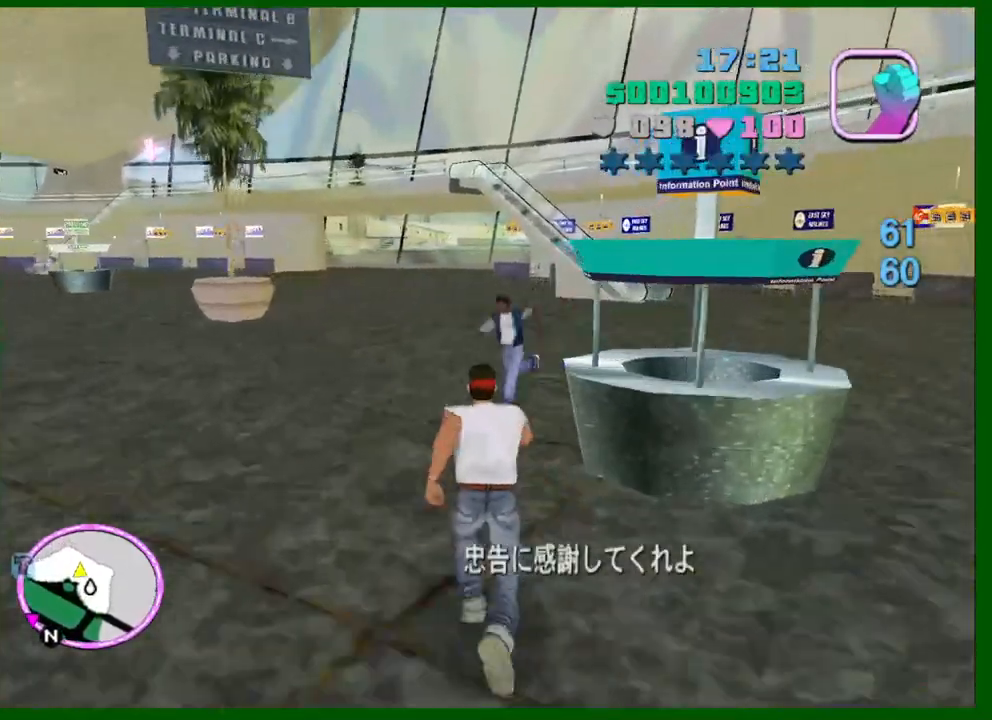
{"keys": [], "mouse": [], "events": [[233, "w", "up"]]}